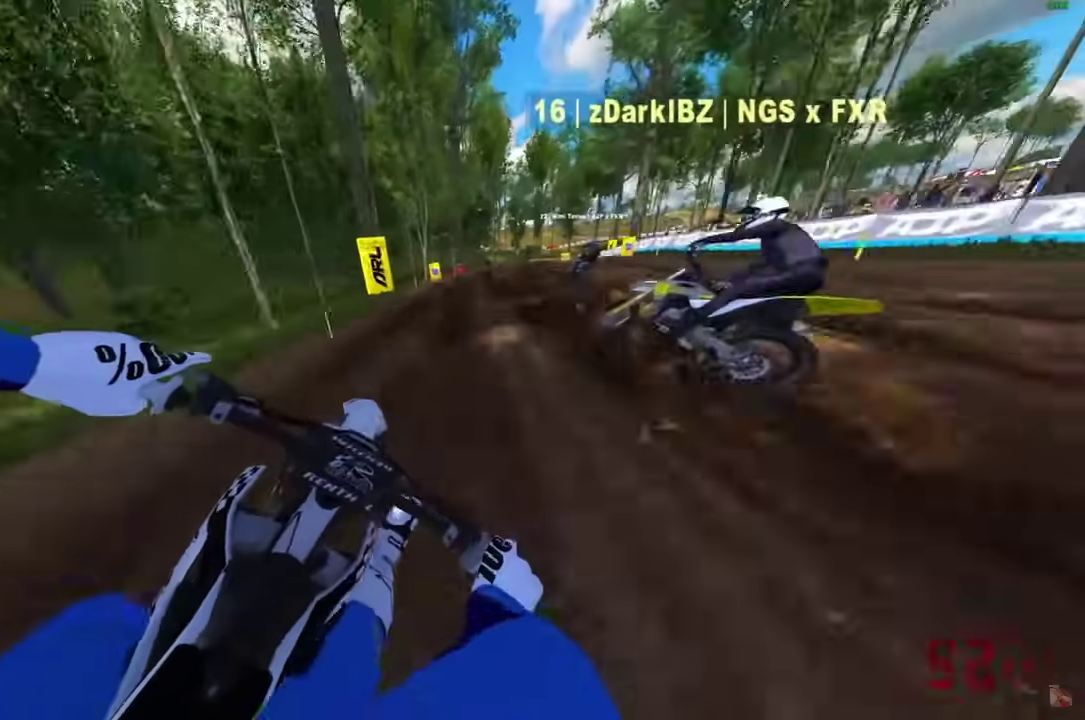
Gameplay with a controller (PlayStation layout); each line is a JSON object with the inputs held at the frame after it (dt_ms = milliseconds from this image to that frame). "events" lists button and stick changes between this image and that frame as [ms after this image, input, new state], when the widget could be followed in between.
{"dt_ms": 400, "buttons": ["L2"], "left_stick": "right", "right_stick": "down"}
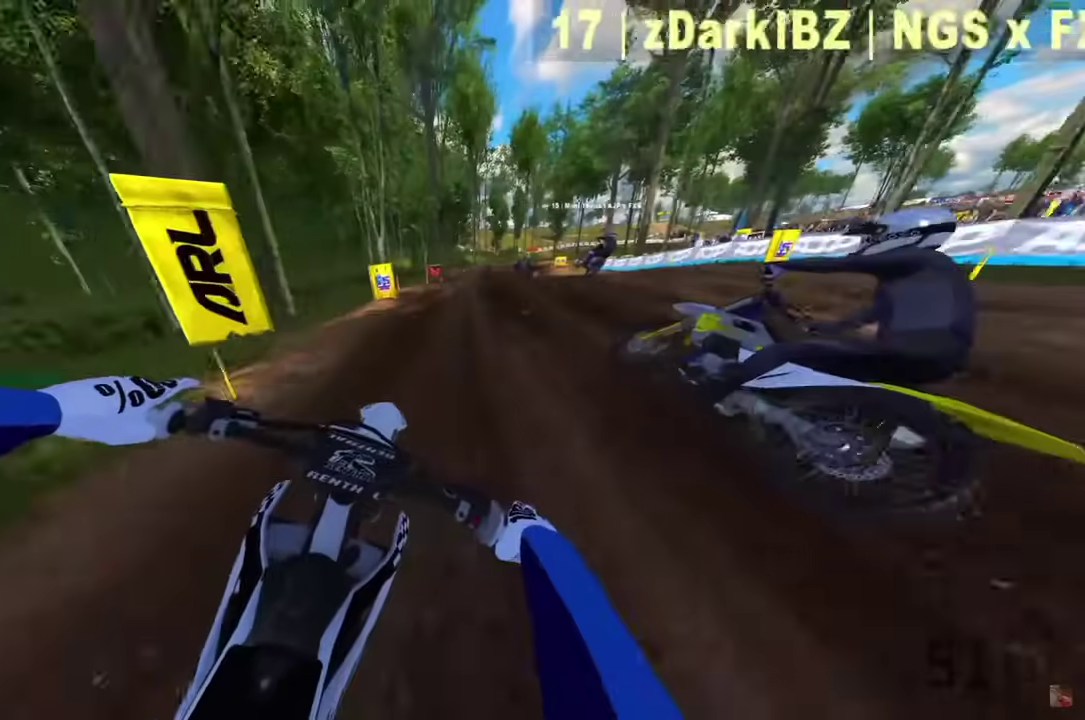
{"dt_ms": 600, "buttons": [], "left_stick": "right", "right_stick": "down-left", "events": [[450, "L2", "up"], [450, "R2", "down"], [483, "right_stick", "down-left"], [550, "R2", "up"]]}
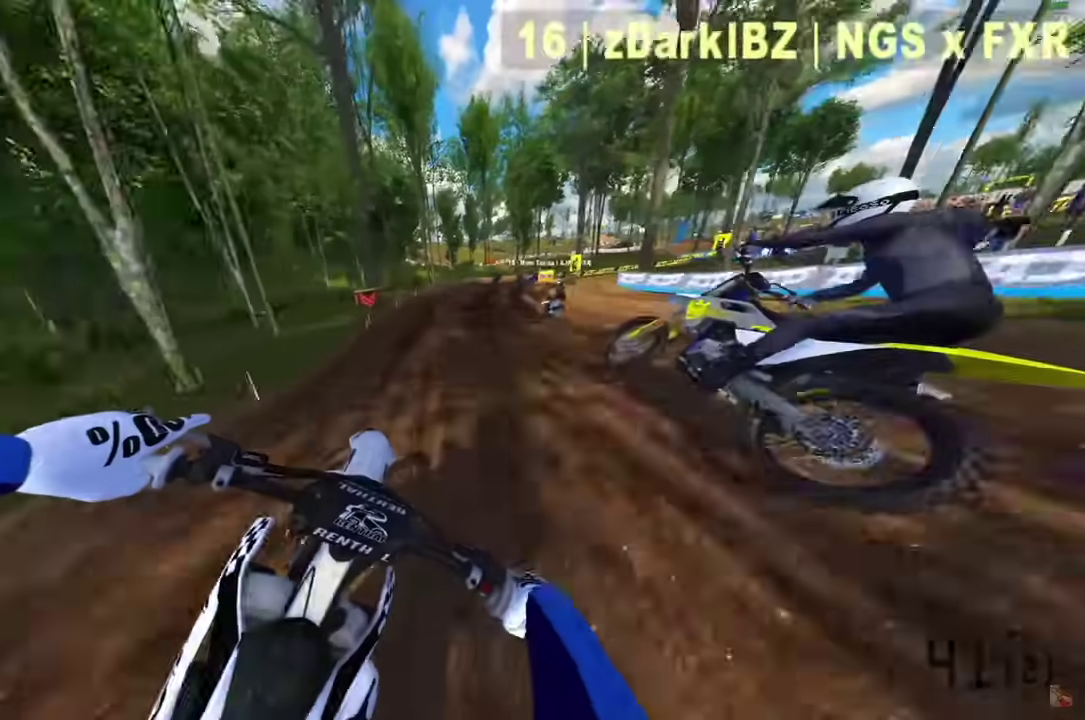
{"dt_ms": 300, "buttons": ["R2"], "left_stick": "right", "right_stick": "down-left", "events": [[267, "R2", "down"]]}
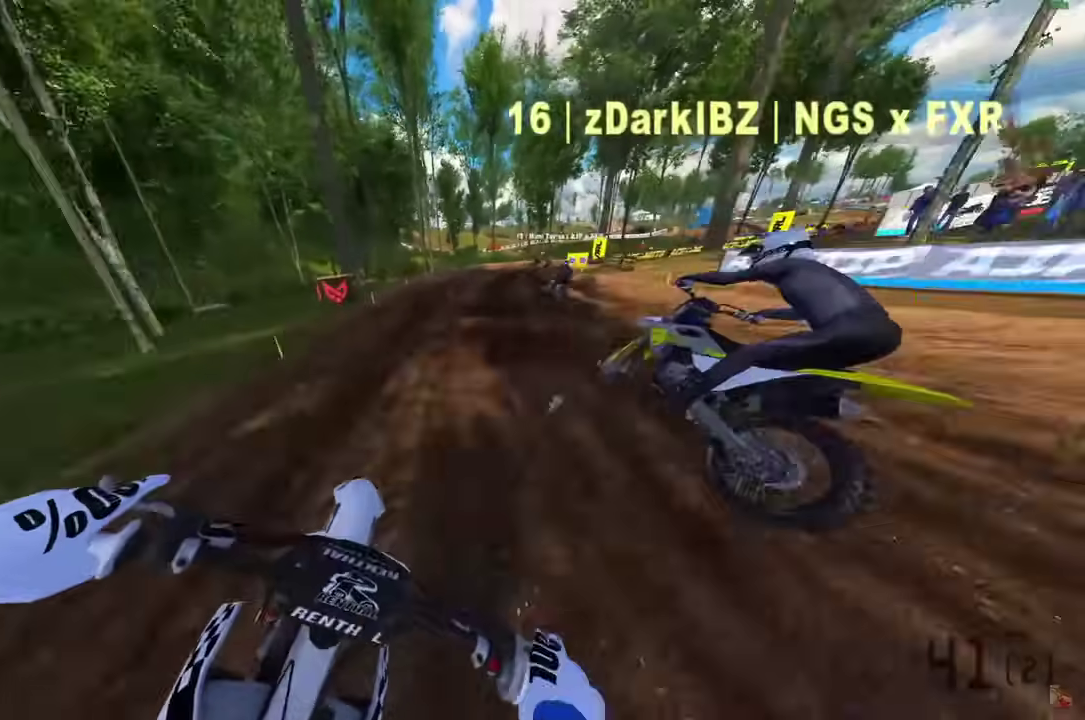
{"dt_ms": 700, "buttons": ["L2"], "left_stick": "right", "right_stick": "down", "events": [[150, "R2", "up"], [250, "left_stick", "center"], [300, "right_stick", "down"], [333, "L2", "down"], [350, "left_stick", "right"]]}
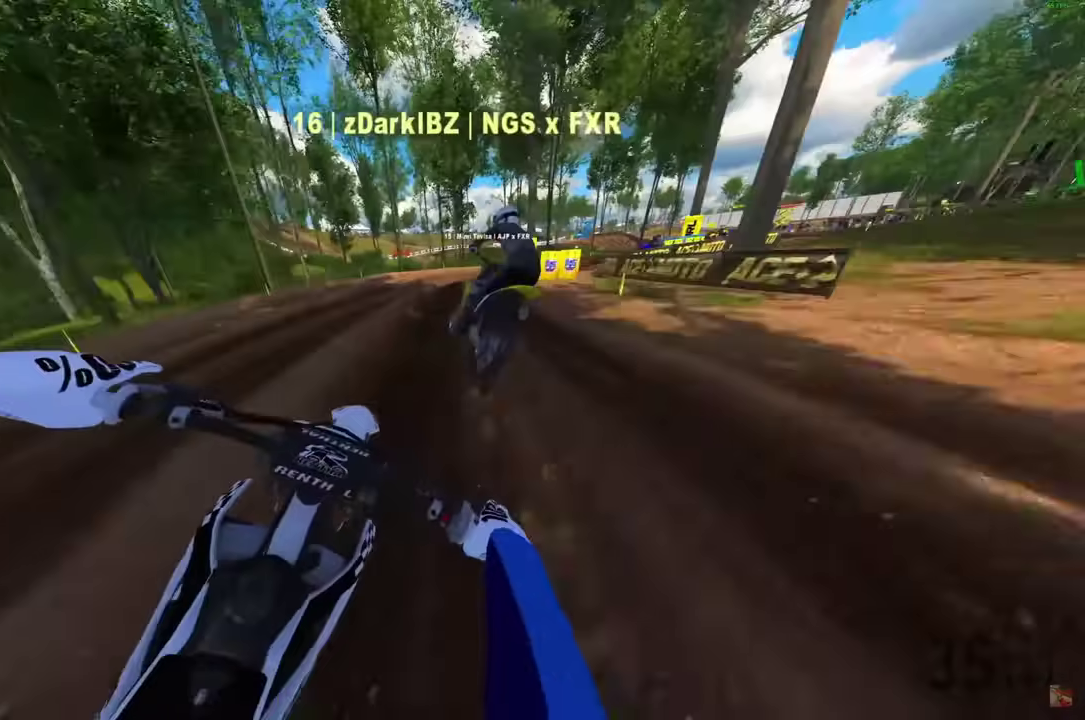
{"dt_ms": 300, "buttons": ["L2"], "left_stick": "right", "right_stick": "down", "events": []}
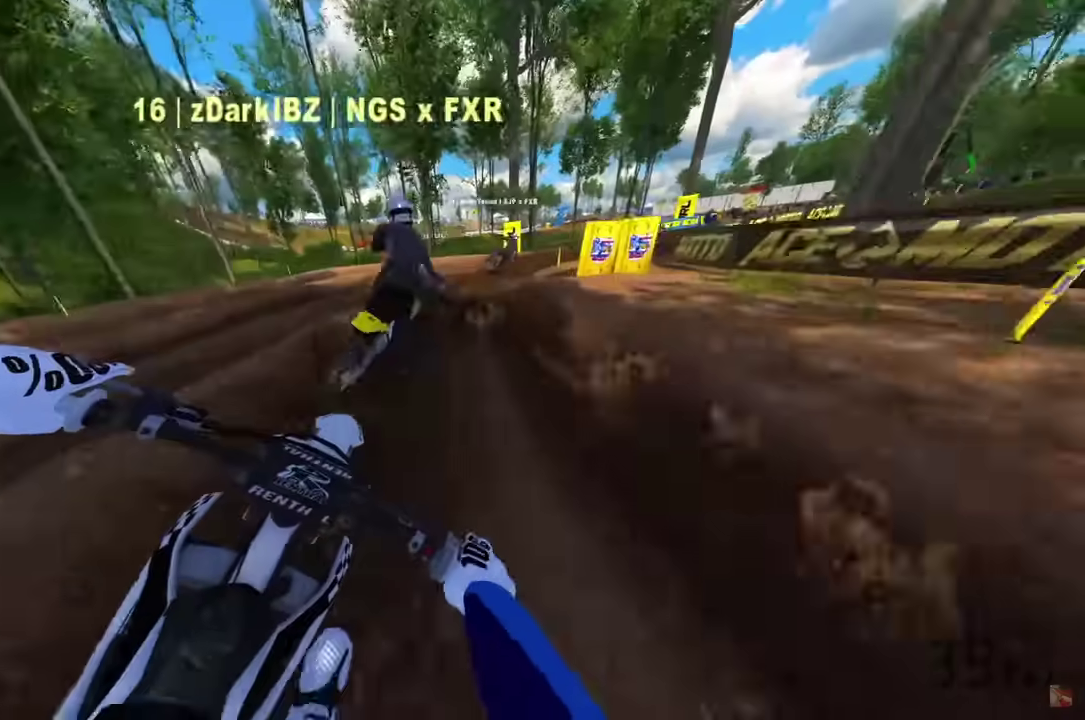
{"dt_ms": 700, "buttons": ["R2"], "left_stick": "right", "right_stick": "down", "events": [[617, "L2", "up"], [700, "R2", "down"]]}
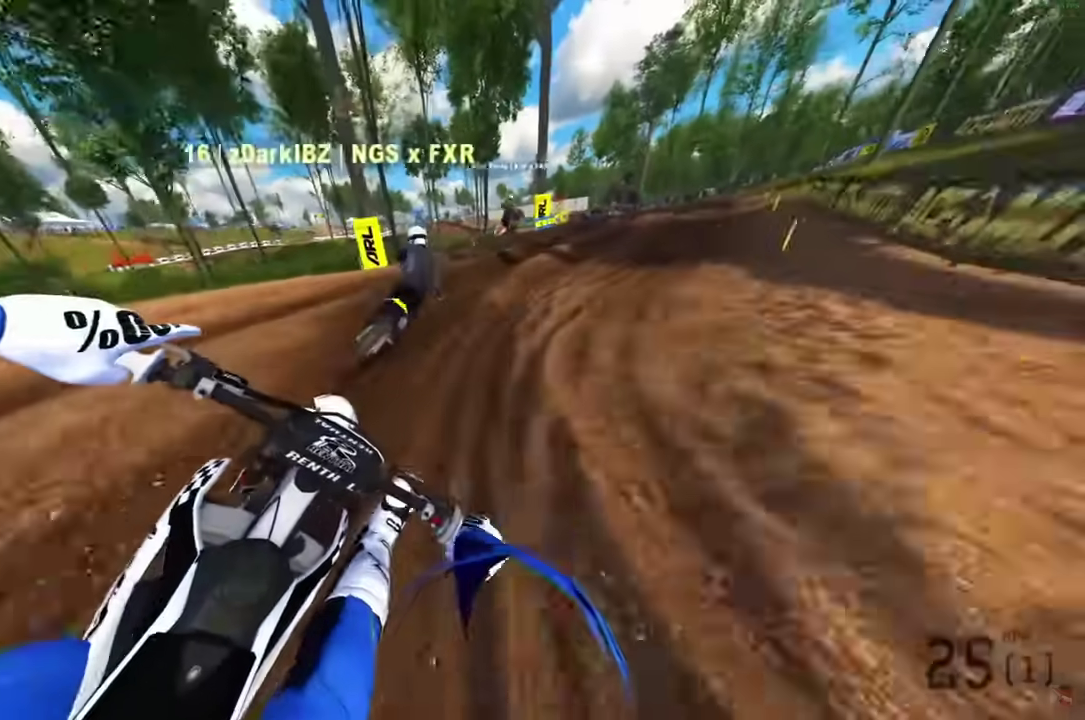
{"dt_ms": 300, "buttons": ["R2"], "left_stick": "up-right", "right_stick": "down-left", "events": [[17, "right_stick", "down-left"], [250, "left_stick", "up-right"]]}
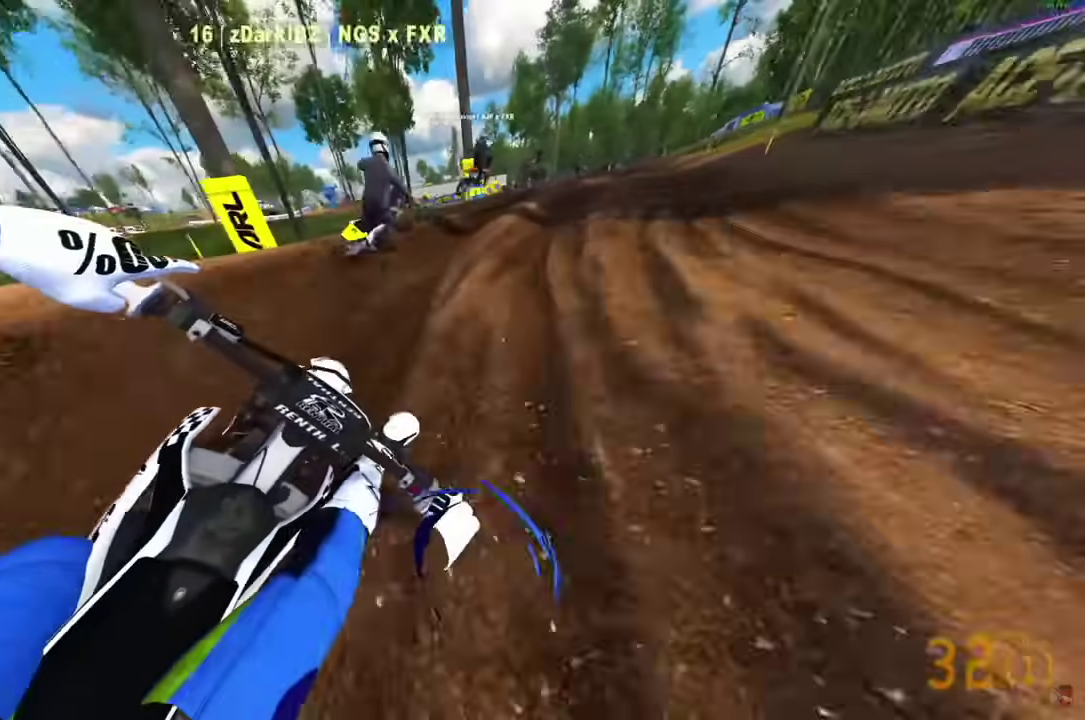
{"dt_ms": 900, "buttons": ["L3"], "left_stick": "center", "right_stick": "down-left"}
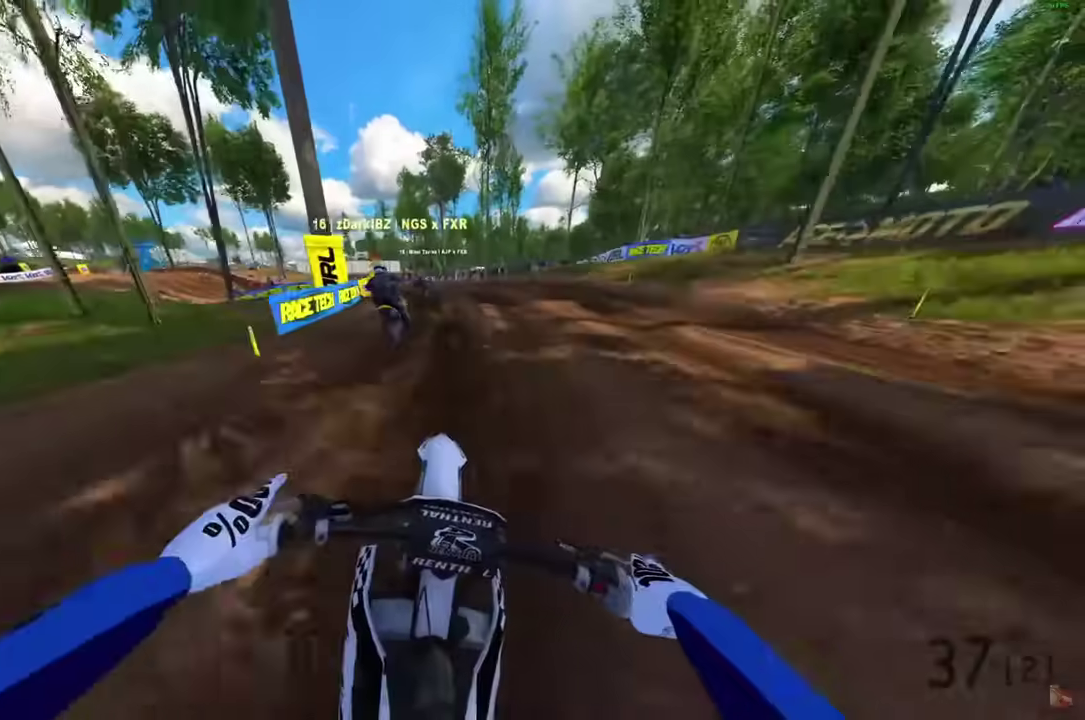
{"dt_ms": 300, "buttons": ["R2"], "left_stick": "center", "right_stick": "down", "events": [[83, "L3", "up"], [183, "R2", "down"], [283, "right_stick", "down"]]}
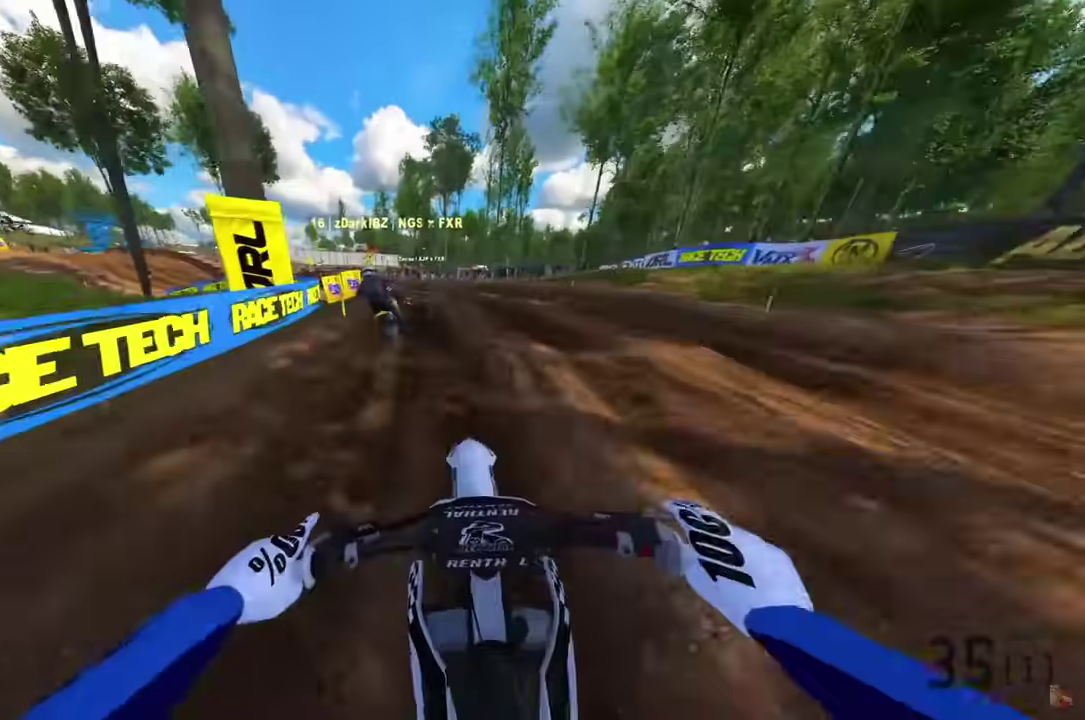
{"dt_ms": 600, "buttons": ["R2"], "left_stick": "center", "right_stick": "down-right", "events": [[133, "R3", "down"], [217, "R3", "up"], [217, "right_stick", "down-right"], [233, "R2", "up"], [350, "R2", "down"]]}
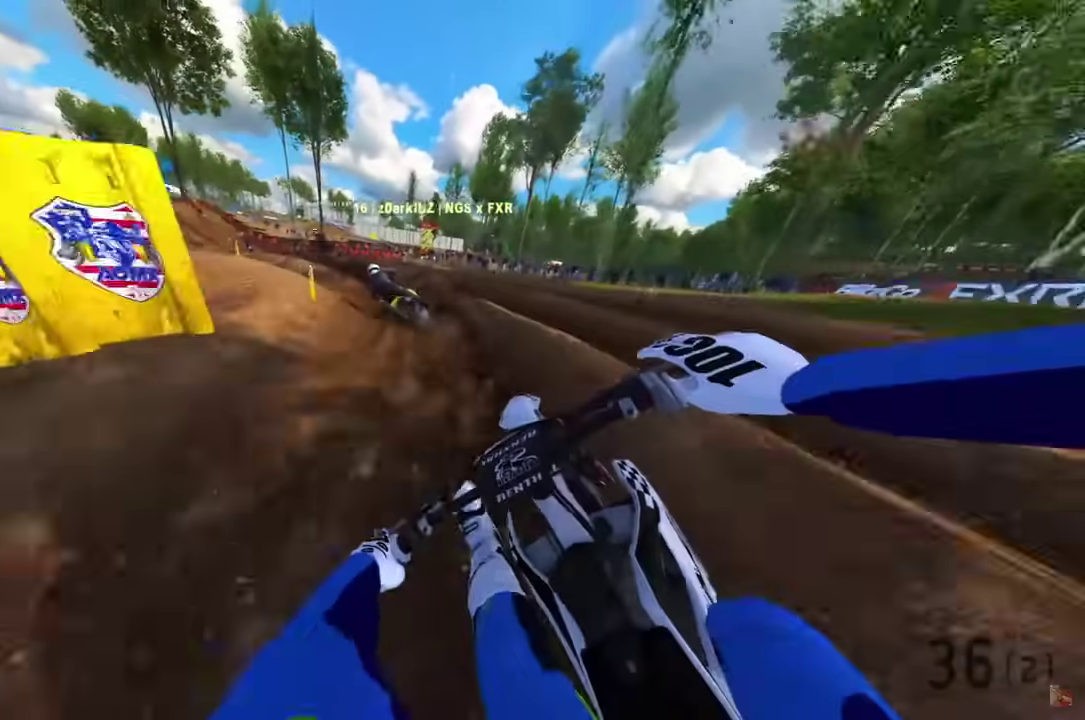
{"dt_ms": 400, "buttons": ["R2"], "left_stick": "center", "right_stick": "down-right"}
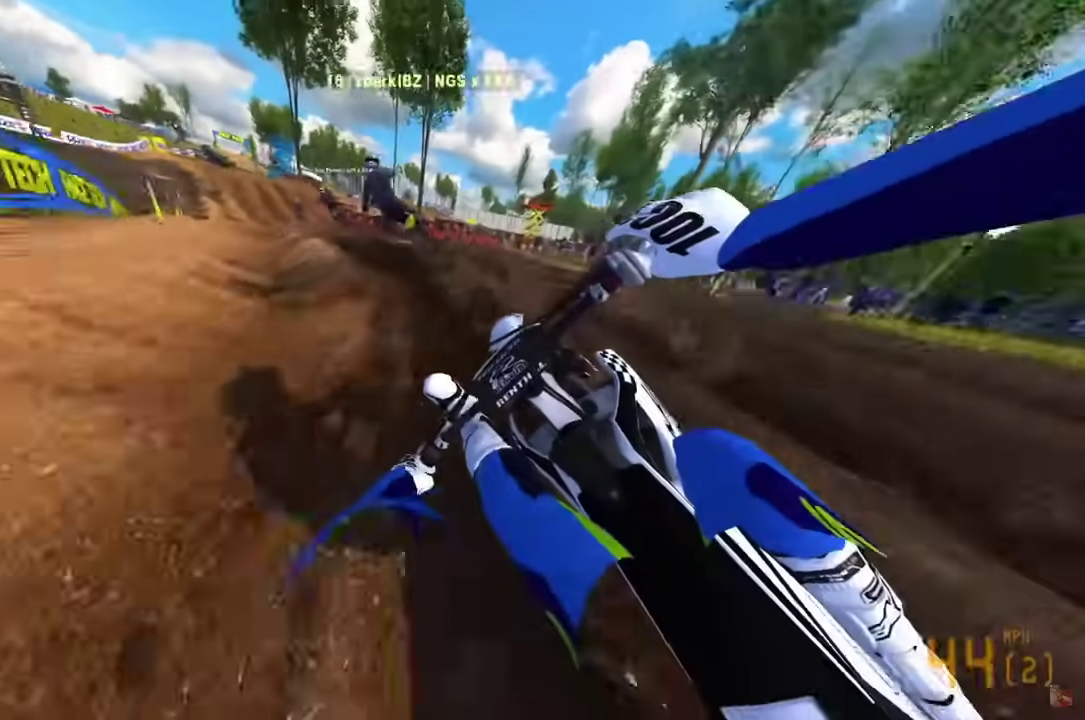
{"dt_ms": 700, "buttons": [], "left_stick": "center", "right_stick": "right"}
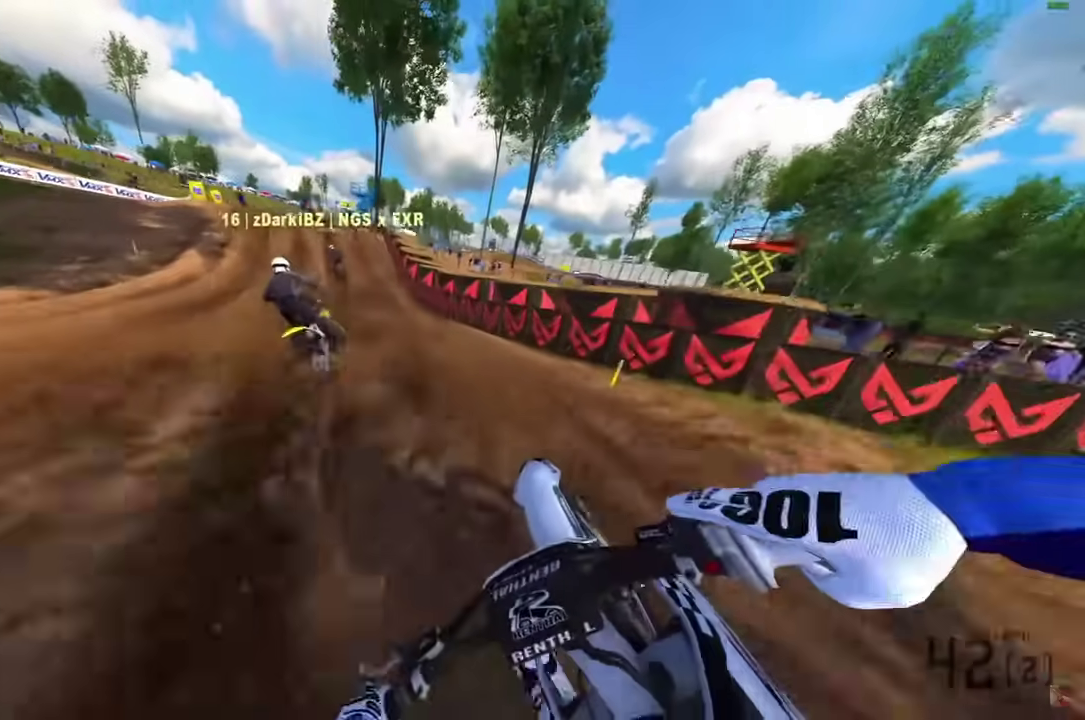
{"dt_ms": 300, "buttons": ["R2"], "left_stick": "center", "right_stick": "right"}
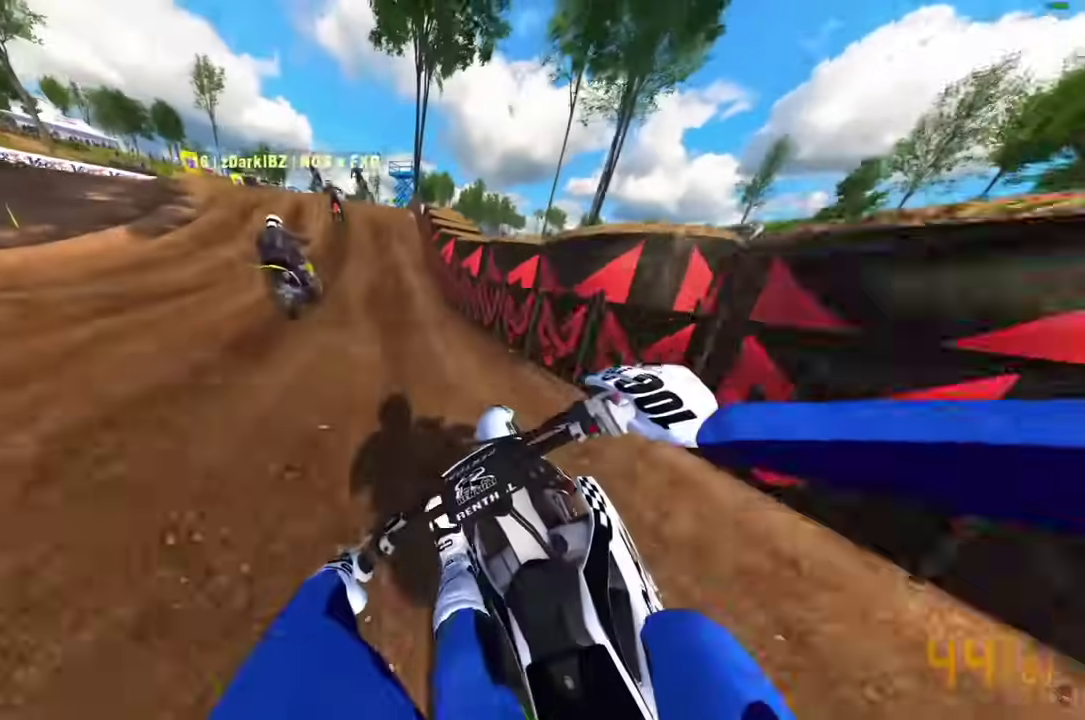
{"dt_ms": 500, "buttons": [], "left_stick": "center", "right_stick": "center", "events": [[67, "R2", "up"], [67, "right_stick", "down-right"], [250, "R2", "down"], [300, "right_stick", "center"], [500, "R2", "up"]]}
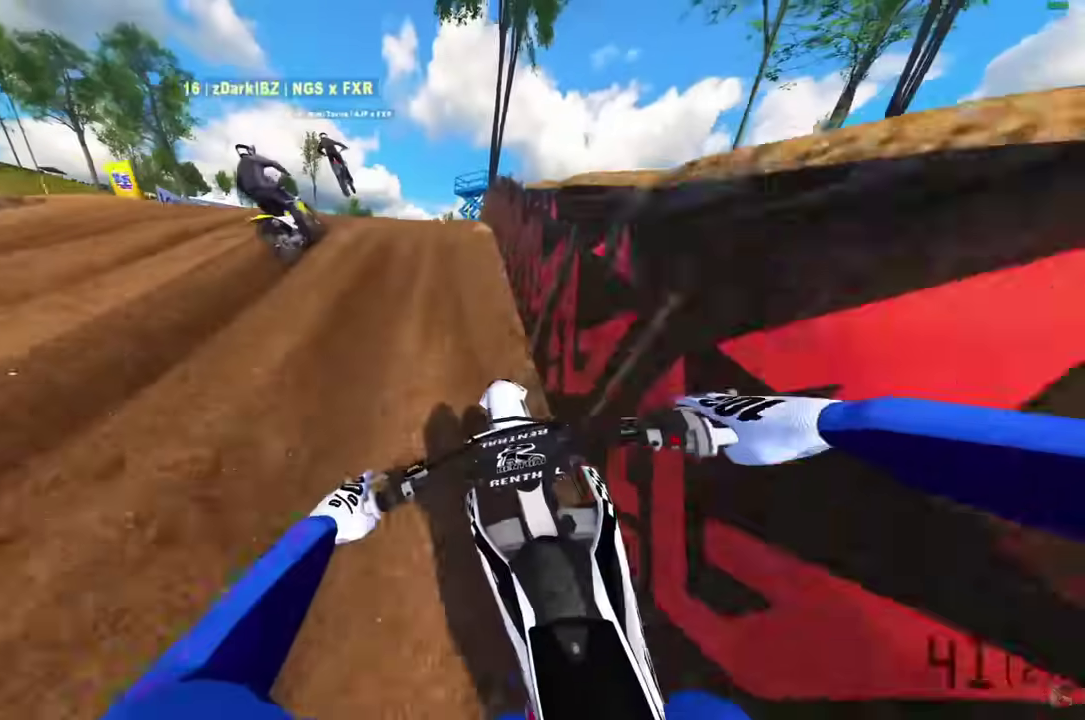
{"dt_ms": 300, "buttons": [], "left_stick": "up-left", "right_stick": "up", "events": [[33, "right_stick", "up-left"], [100, "R2", "down"], [267, "R2", "up"], [267, "left_stick", "up-left"], [283, "right_stick", "up"]]}
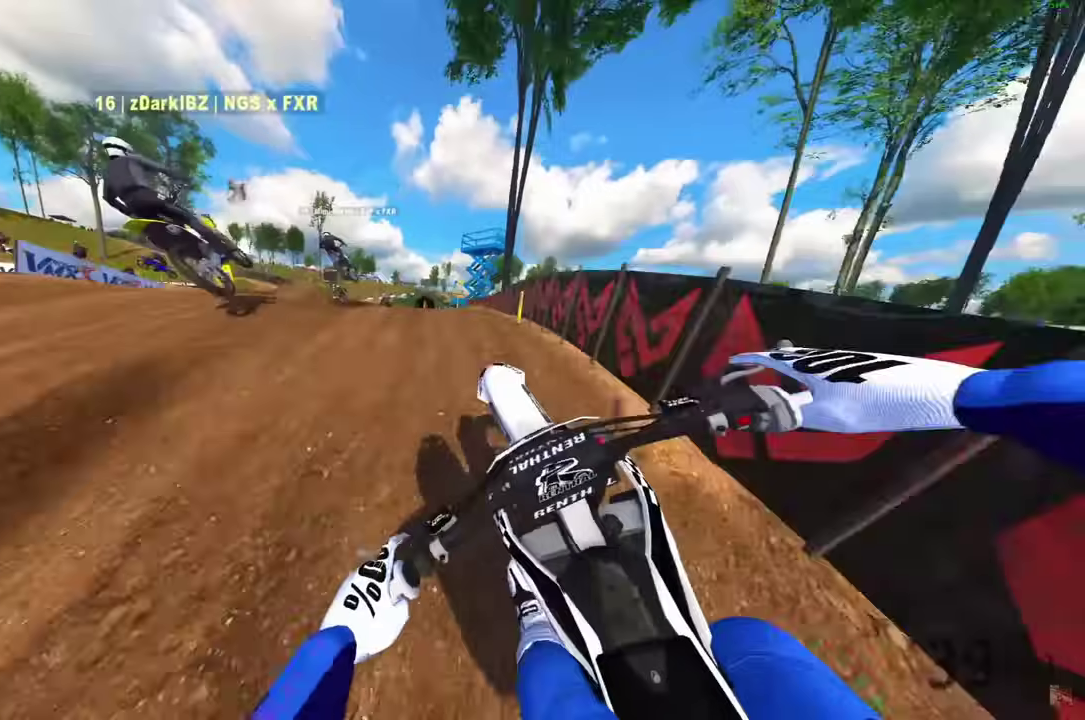
{"dt_ms": 900, "buttons": ["R2"], "left_stick": "left", "right_stick": "up-left", "events": [[100, "R2", "down"], [100, "left_stick", "center"], [150, "R2", "up"], [167, "right_stick", "up-right"], [350, "R2", "down"], [350, "right_stick", "up"], [450, "right_stick", "up-left"], [500, "left_stick", "left"]]}
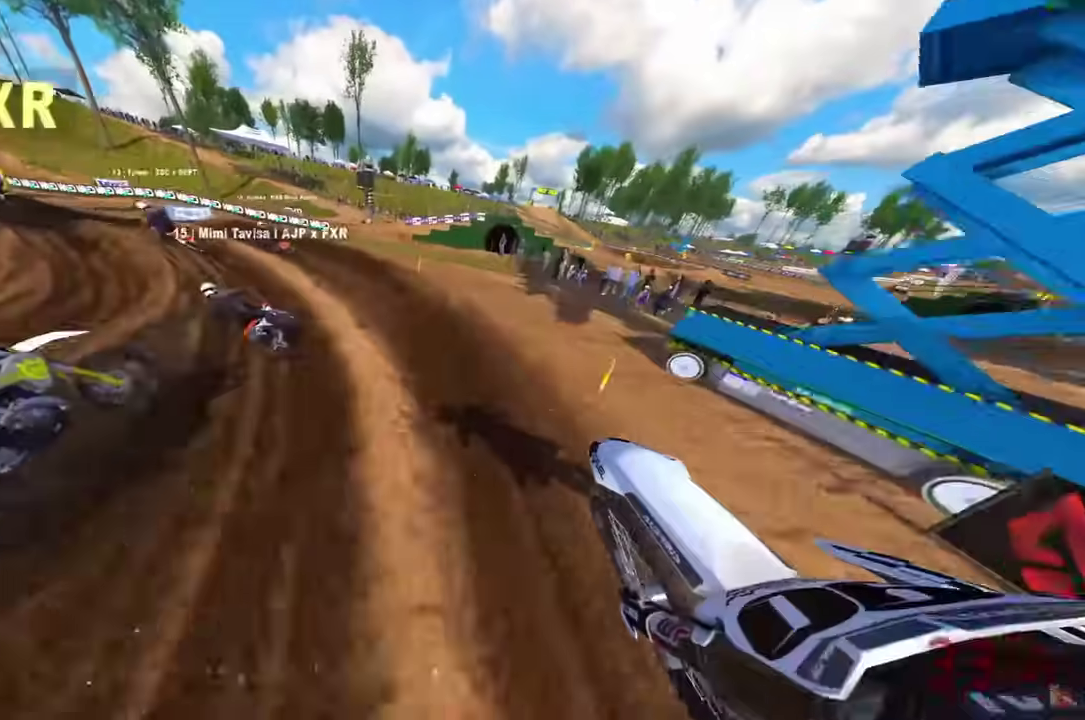
{"dt_ms": 300, "buttons": ["R2"], "left_stick": "left", "right_stick": "up-right", "events": [[17, "R2", "up"], [33, "right_stick", "up"], [100, "right_stick", "up-right"], [233, "R2", "down"]]}
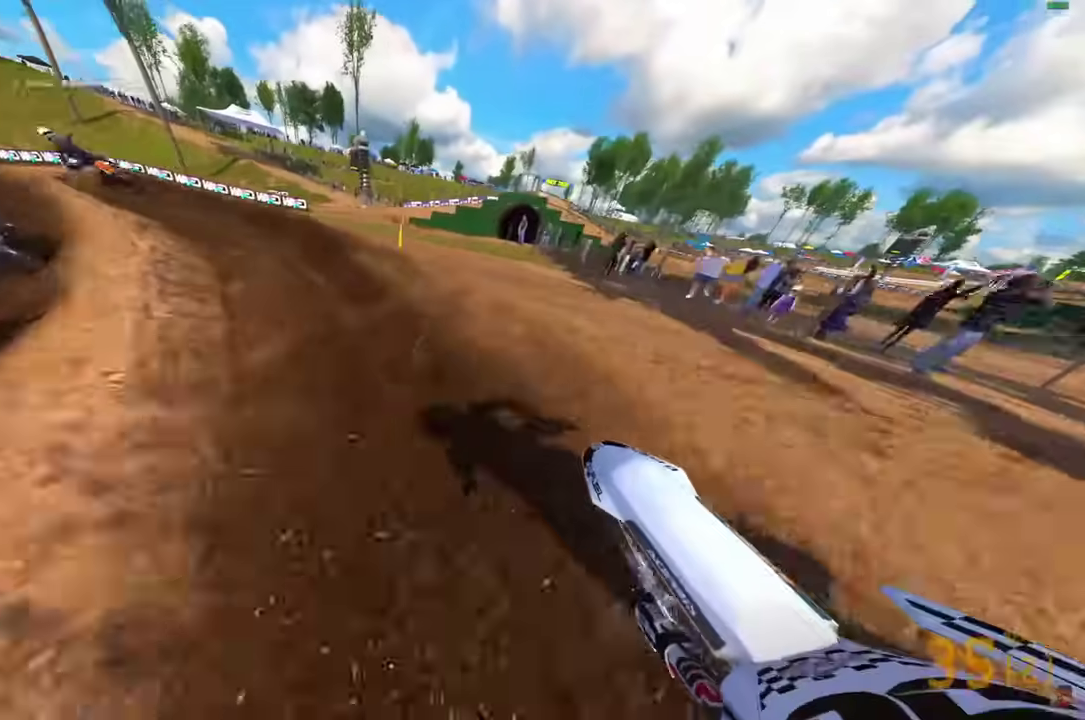
{"dt_ms": 600, "buttons": ["R2"], "left_stick": "left", "right_stick": "up-right", "events": [[17, "R2", "up"], [100, "R2", "down"], [300, "R2", "up"], [417, "R2", "down"]]}
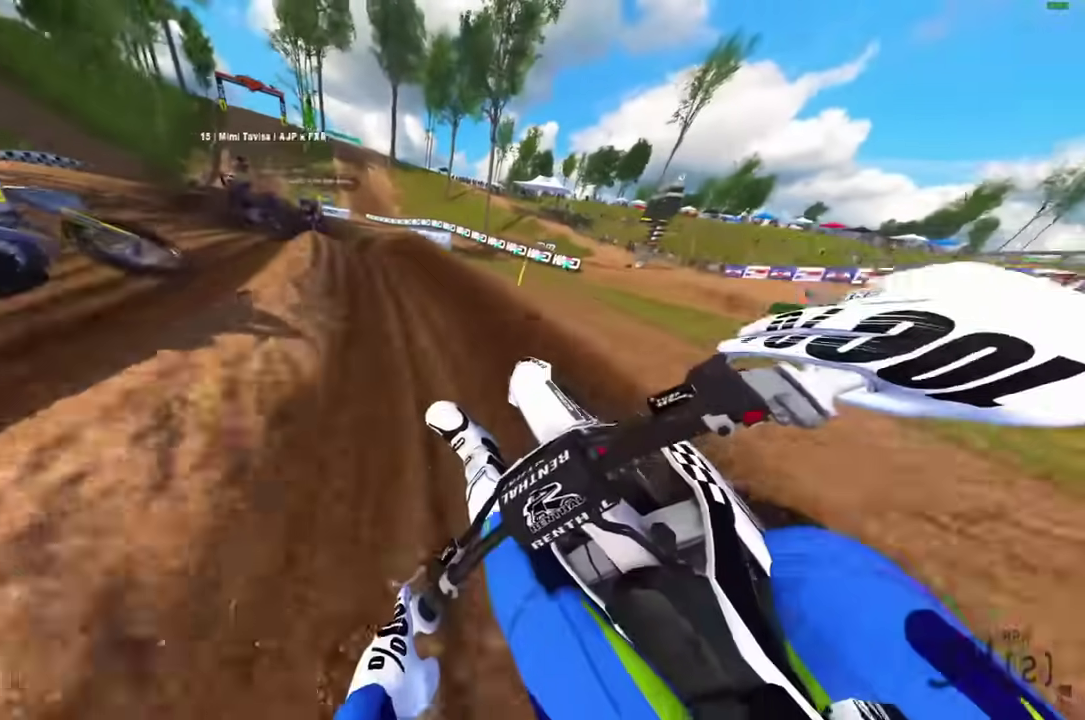
{"dt_ms": 400, "buttons": ["R2"], "left_stick": "left", "right_stick": "right", "events": [[133, "right_stick", "right"]]}
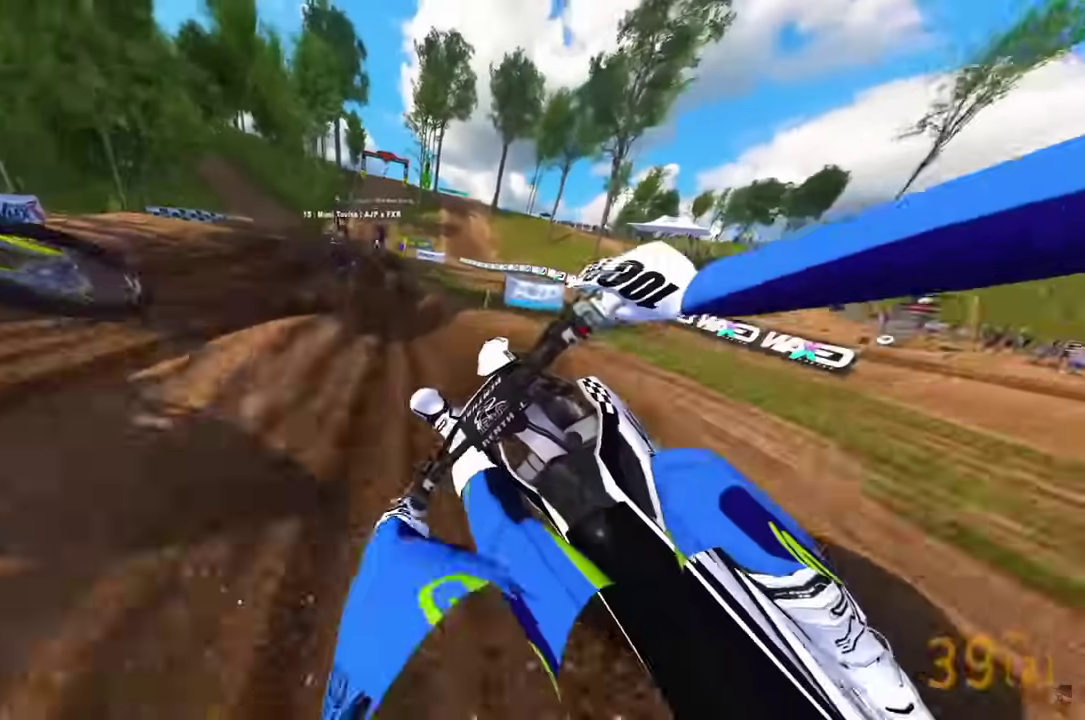
{"dt_ms": 600, "buttons": ["R2"], "left_stick": "center", "right_stick": "center", "events": [[67, "left_stick", "center"], [150, "left_stick", "down-right"], [200, "right_stick", "up-right"], [250, "left_stick", "left"], [267, "R2", "up"], [400, "left_stick", "center"], [450, "R2", "down"], [467, "left_stick", "right"], [500, "right_stick", "center"], [567, "left_stick", "center"]]}
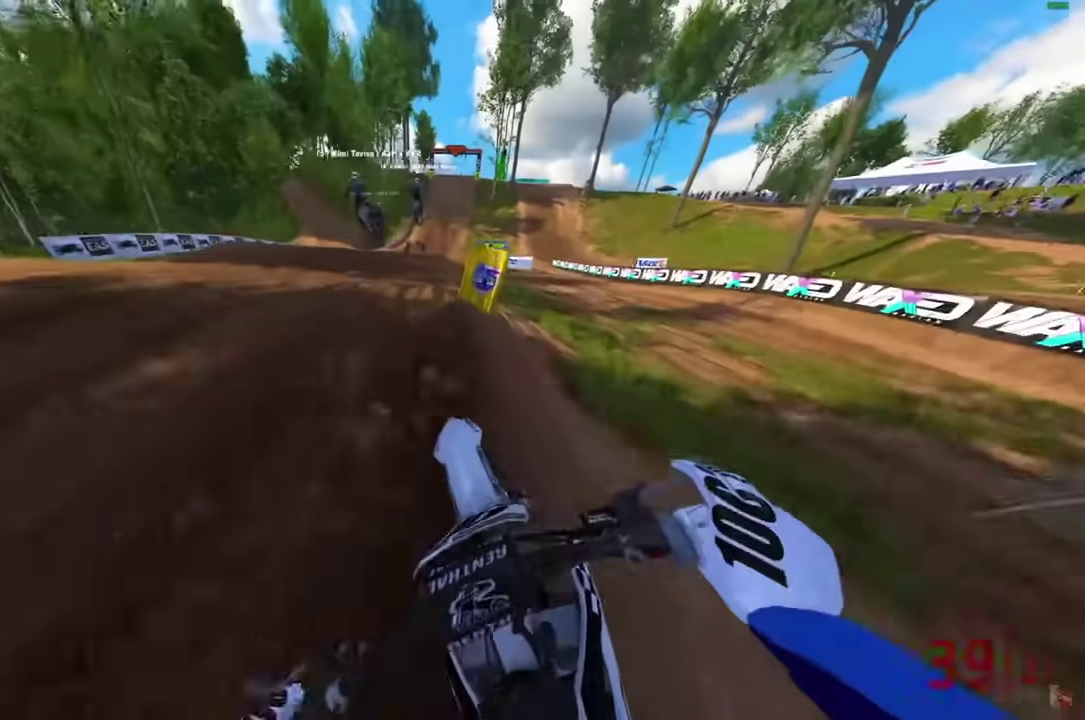
{"dt_ms": 400, "buttons": ["R1"], "left_stick": "center", "right_stick": "center", "events": [[167, "CROSS", "down"], [167, "left_stick", "left"], [233, "R2", "up"], [233, "left_stick", "center"], [250, "CROSS", "up"], [400, "R1", "down"]]}
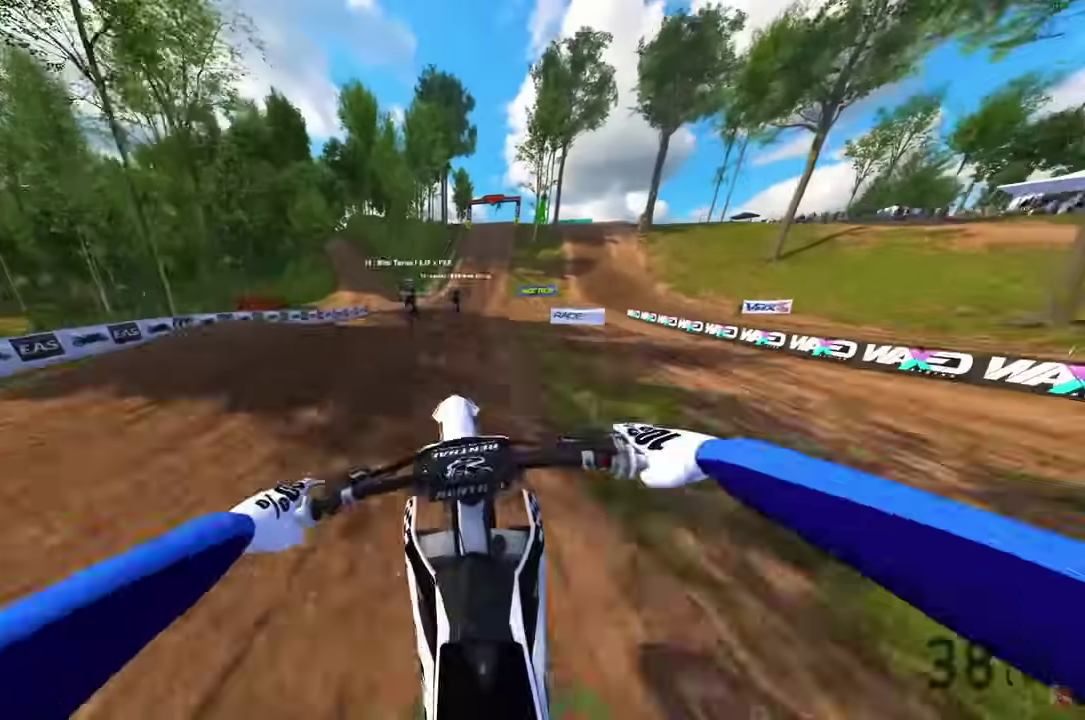
{"dt_ms": 500, "buttons": [], "left_stick": "right", "right_stick": "center", "events": [[17, "left_stick", "right"], [33, "CROSS", "down"], [117, "CROSS", "up"], [117, "R1", "up"], [183, "R1", "down"], [217, "L1", "down"], [267, "L1", "up"], [367, "R1", "up"], [433, "L1", "down"], [500, "L1", "up"]]}
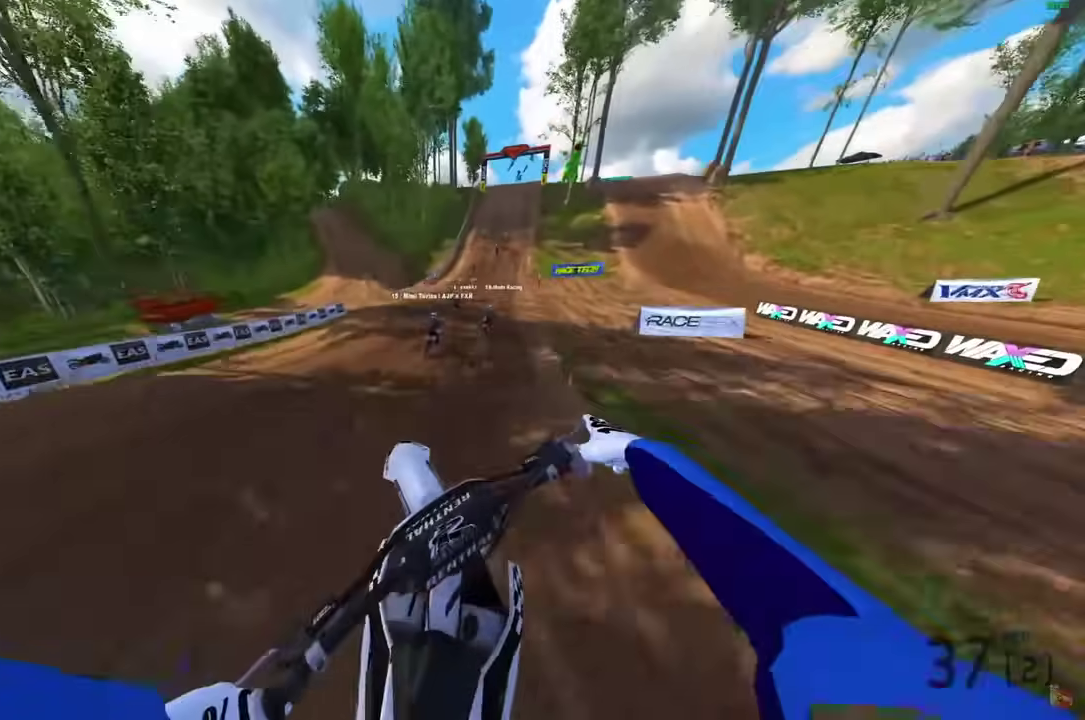
{"dt_ms": 500, "buttons": ["R2"], "left_stick": "center", "right_stick": "center", "events": [[100, "R2", "down"], [150, "right_stick", "up-left"], [350, "right_stick", "center"], [400, "CROSS", "down"], [433, "left_stick", "center"], [483, "CROSS", "up"]]}
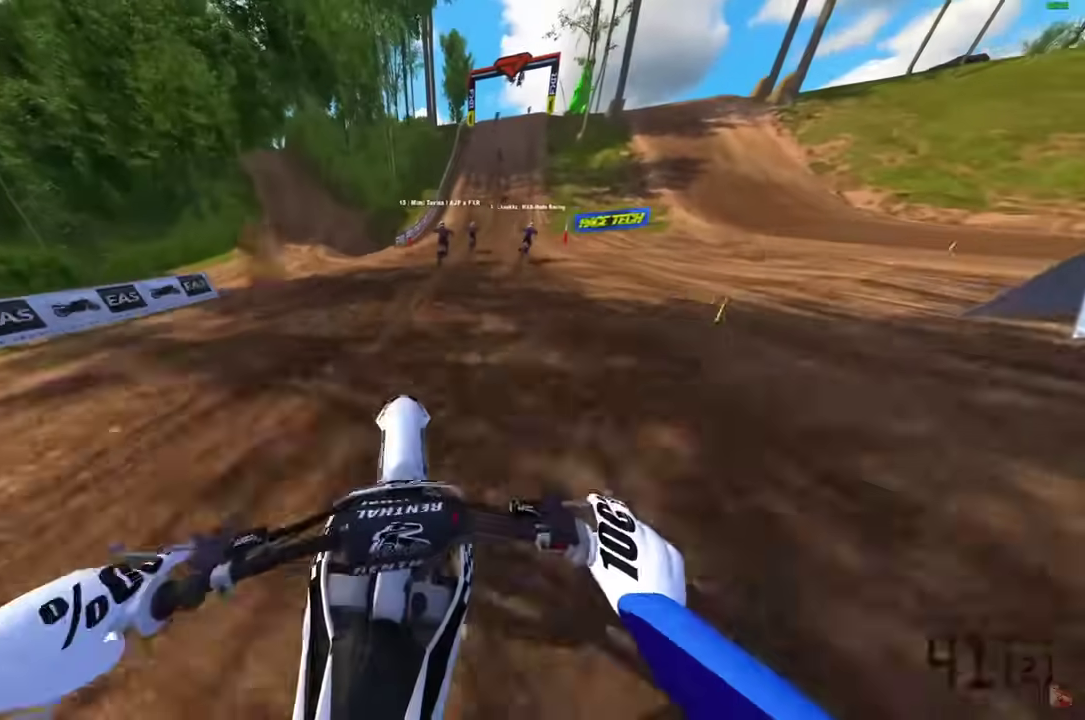
{"dt_ms": 400, "buttons": ["R2"], "left_stick": "center", "right_stick": "center", "events": [[150, "CROSS", "down"], [233, "CROSS", "up"]]}
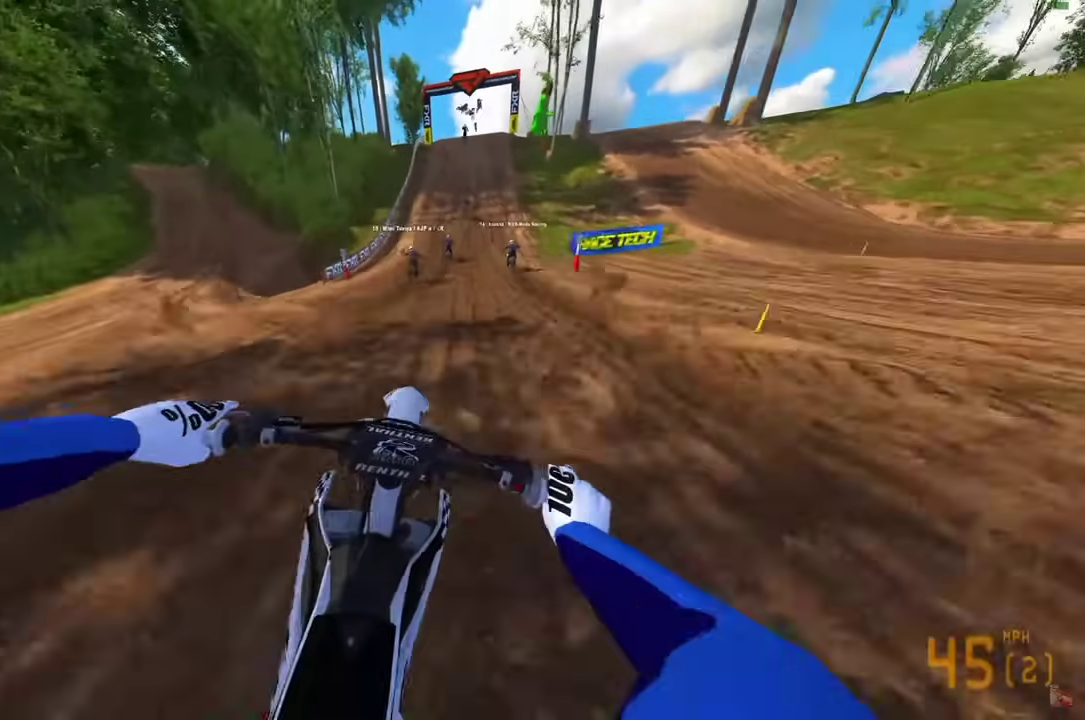
{"dt_ms": 600, "buttons": ["R2"], "left_stick": "center", "right_stick": "down-left", "events": [[17, "right_stick", "down"], [133, "right_stick", "down-left"], [250, "right_stick", "center"], [317, "right_stick", "down-left"]]}